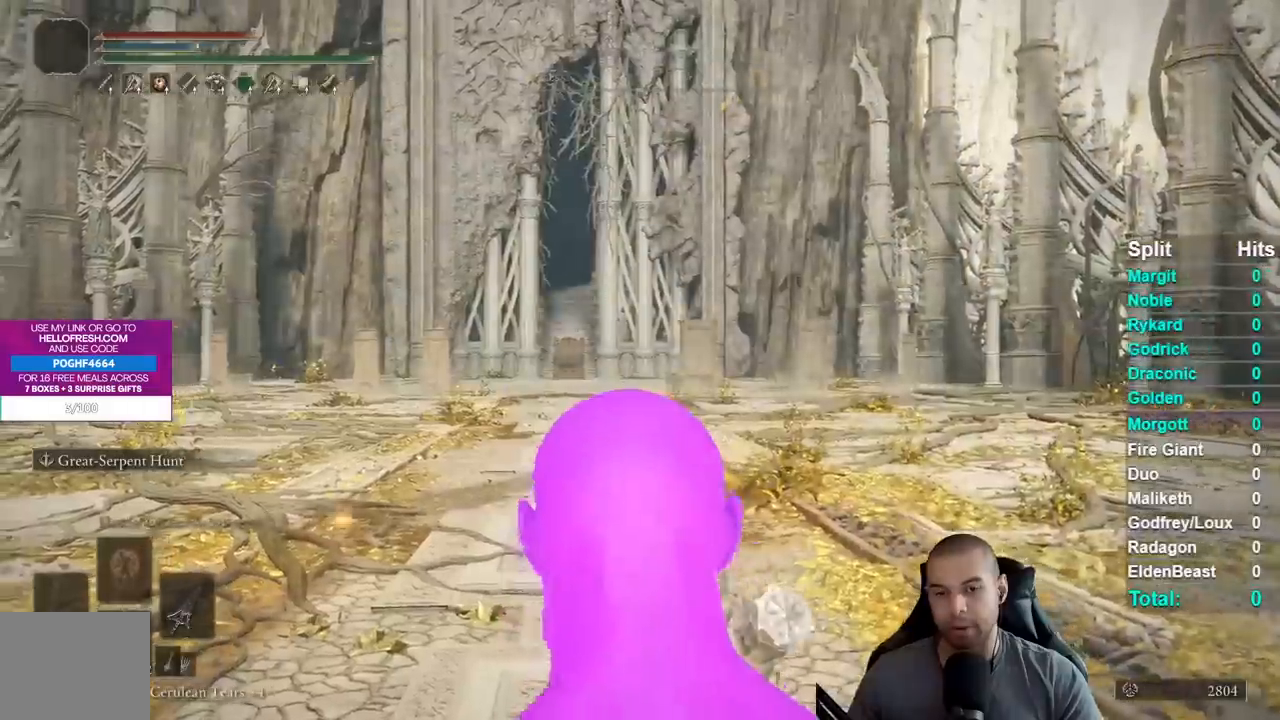
Gameplay with a controller (Xbox layout); each line is a JSON object with the inputs held at the frame after it. Not read: L1 L2 R1 R2.
{"buttons": [], "left_stick": "up", "right_stick": "center"}
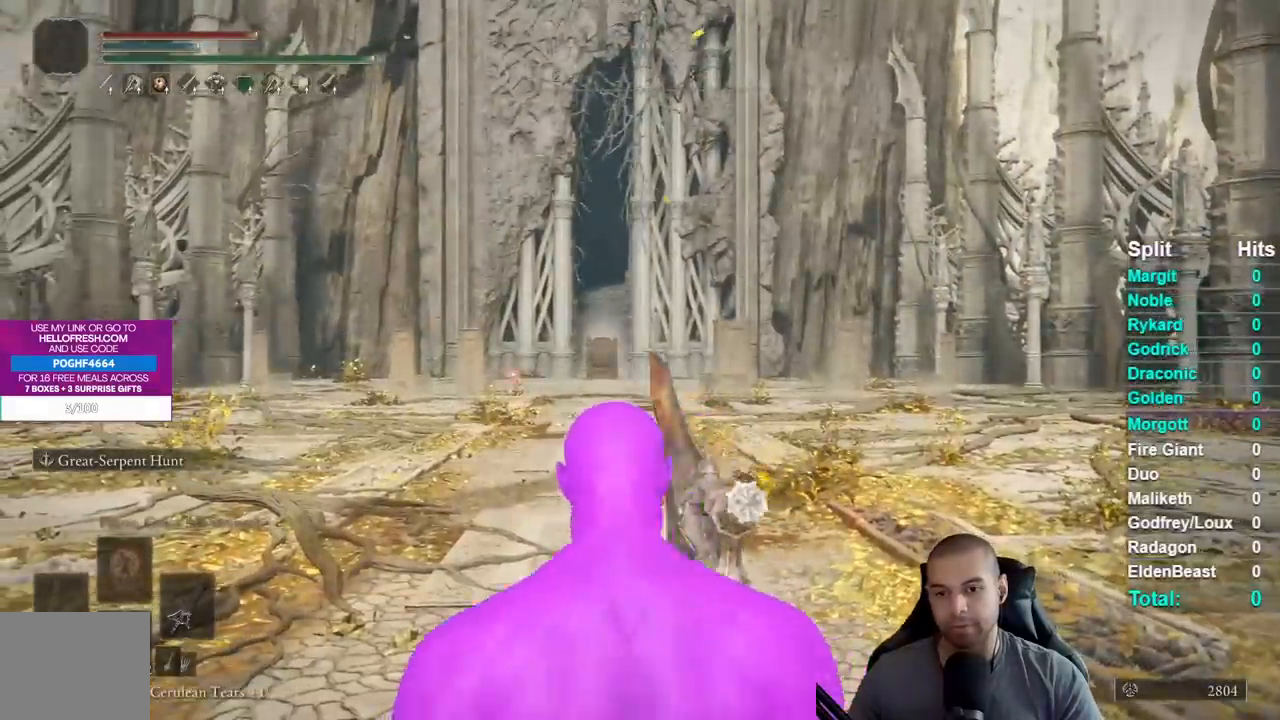
{"buttons": [], "left_stick": "up", "right_stick": "center"}
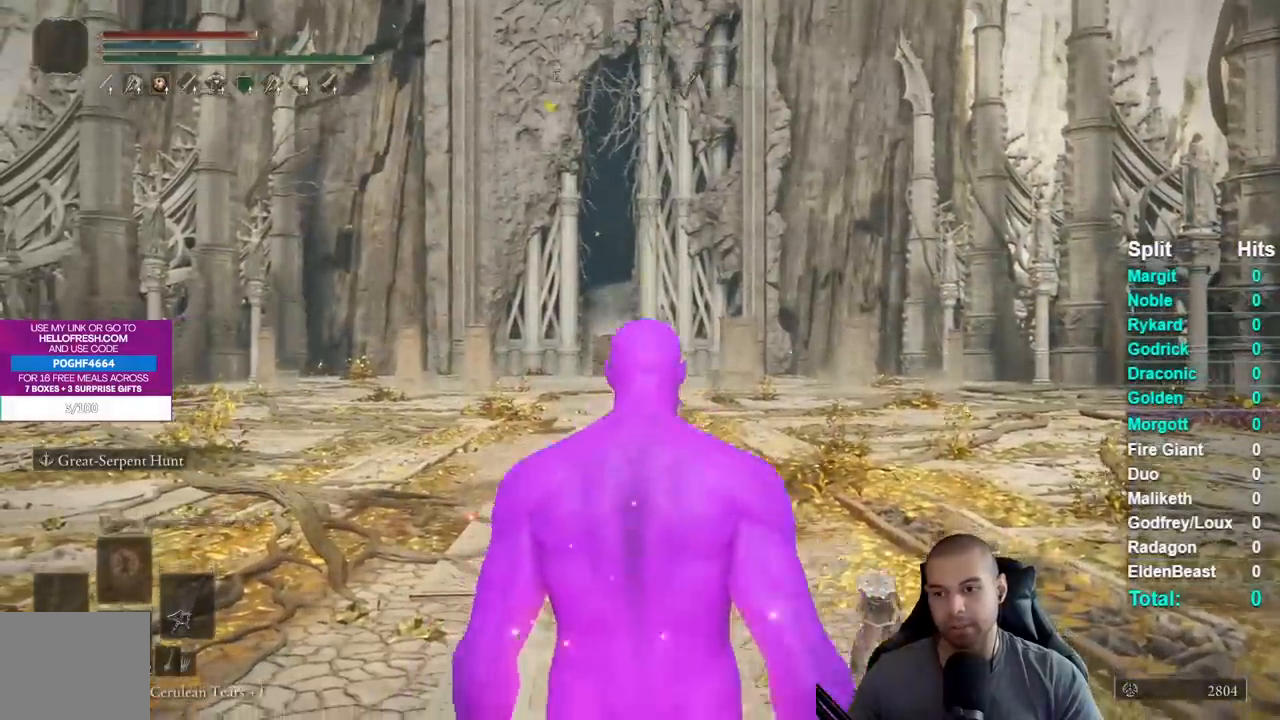
{"buttons": [], "left_stick": "up", "right_stick": "center"}
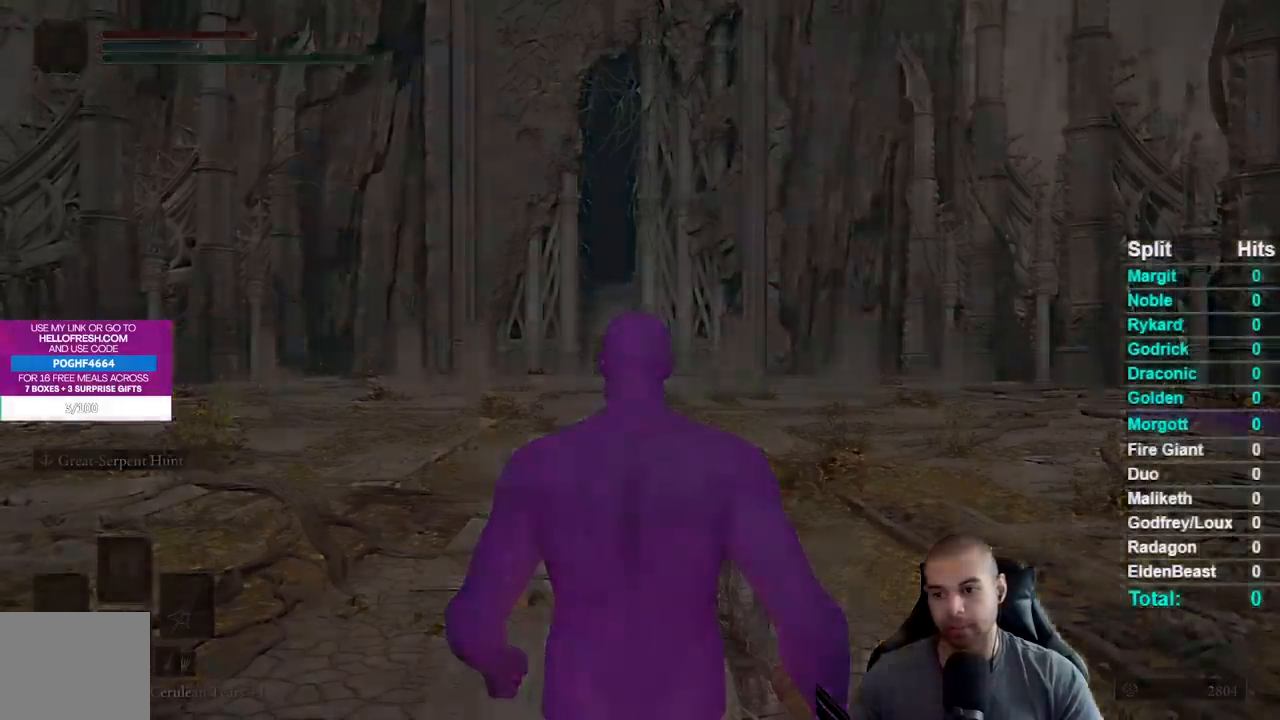
{"buttons": [], "left_stick": "center", "right_stick": "center"}
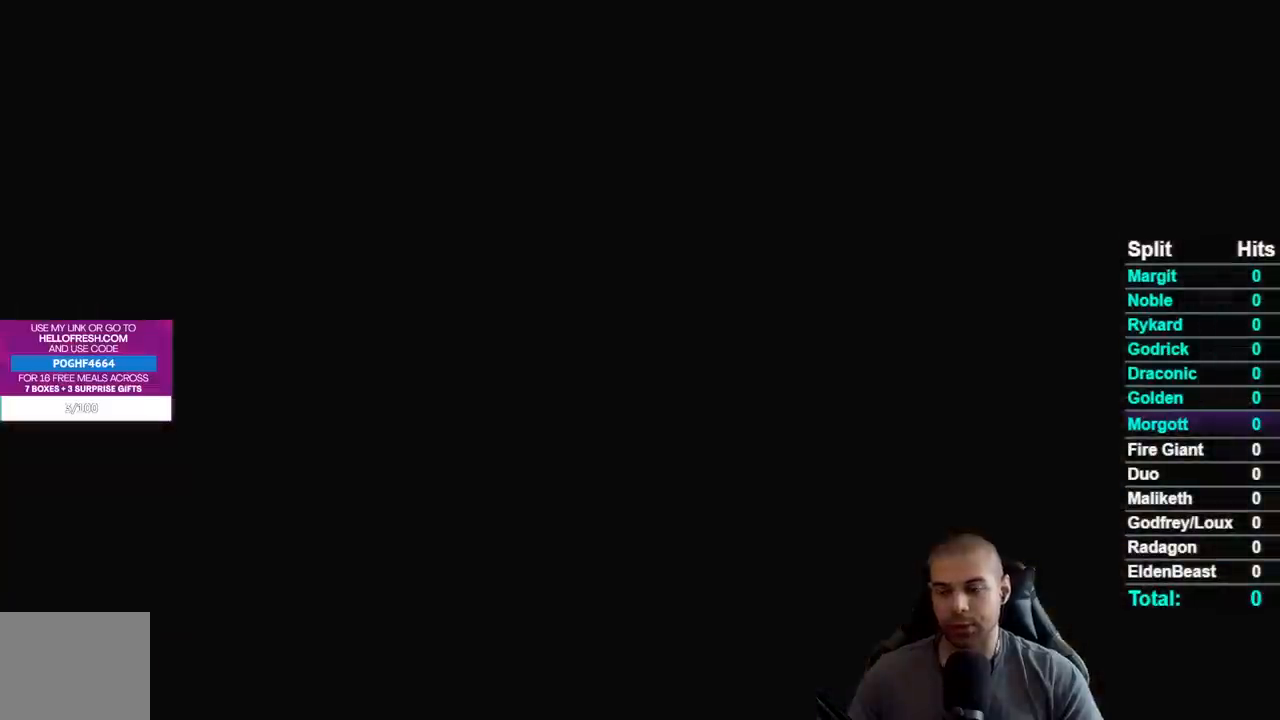
{"buttons": [], "left_stick": "center", "right_stick": "center"}
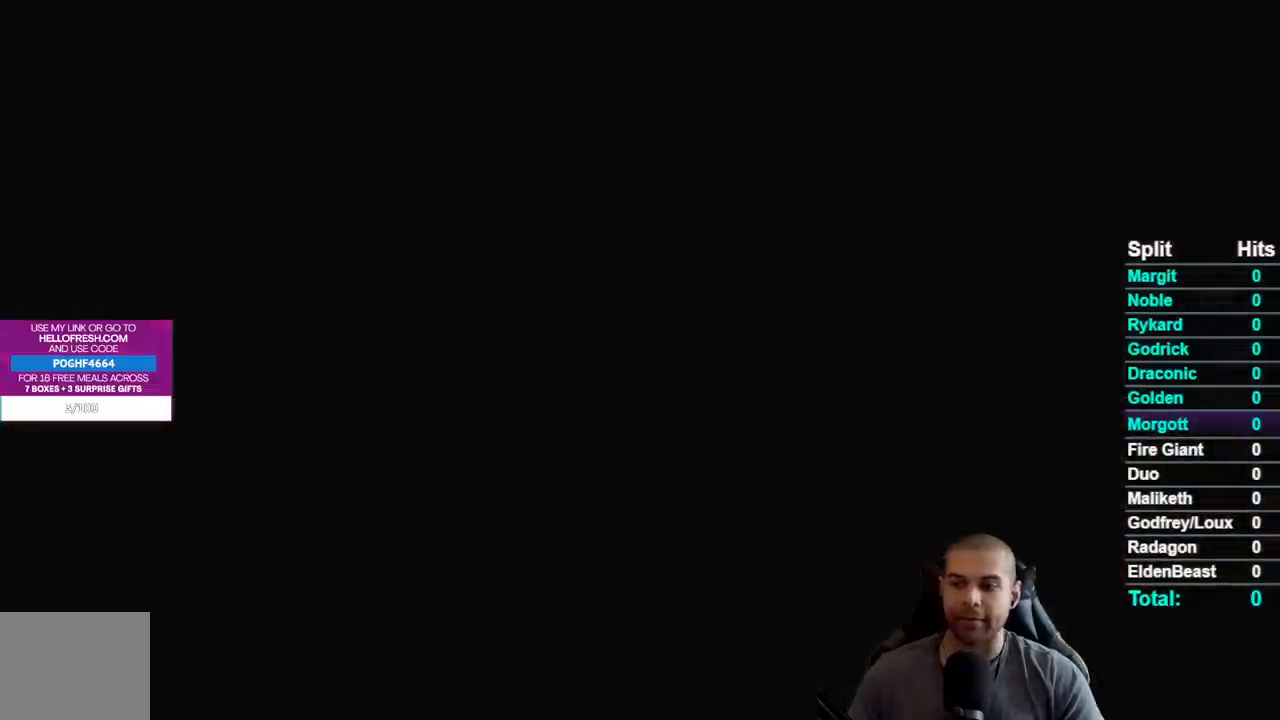
{"buttons": [], "left_stick": "center", "right_stick": "center"}
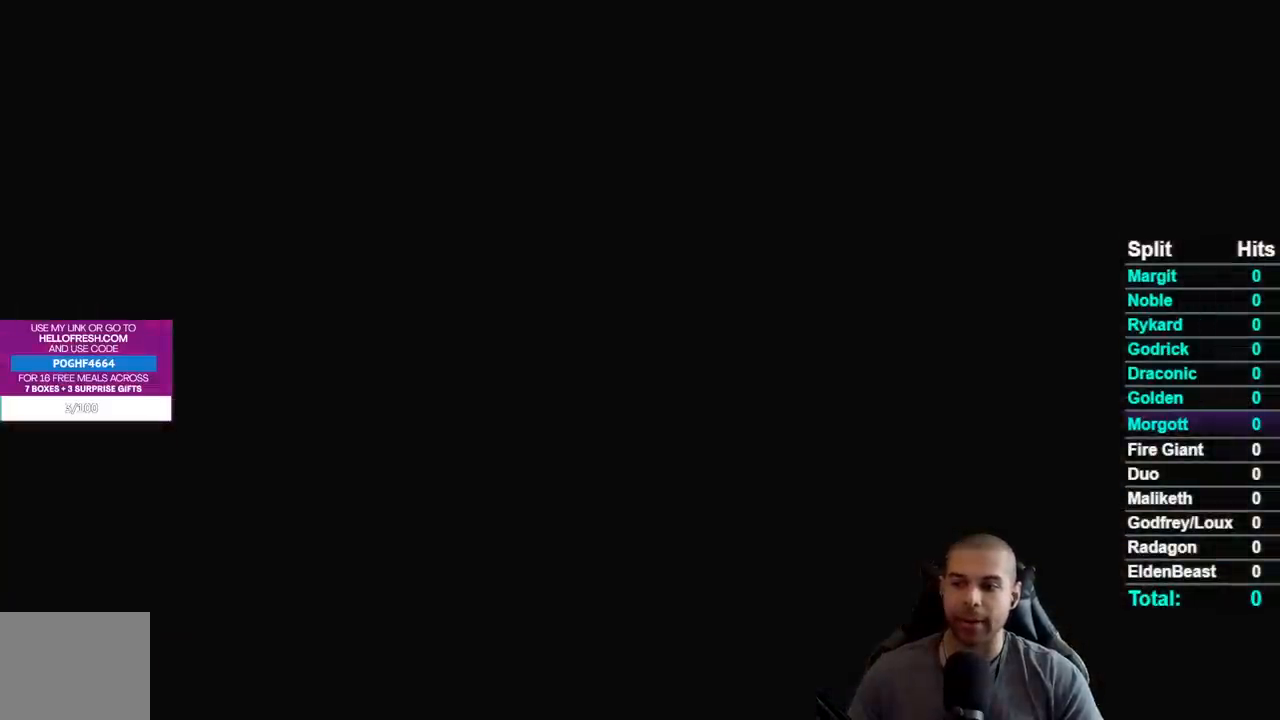
{"buttons": [], "left_stick": "center", "right_stick": "center"}
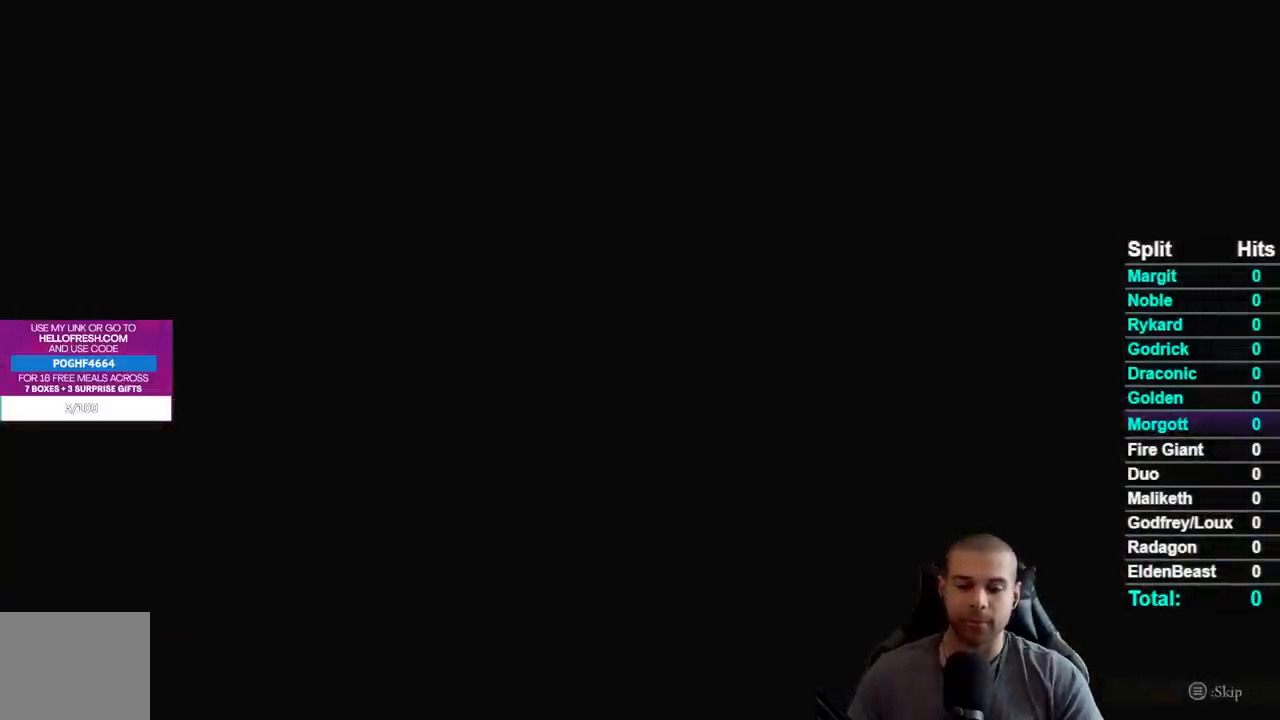
{"buttons": [], "left_stick": "center", "right_stick": "center"}
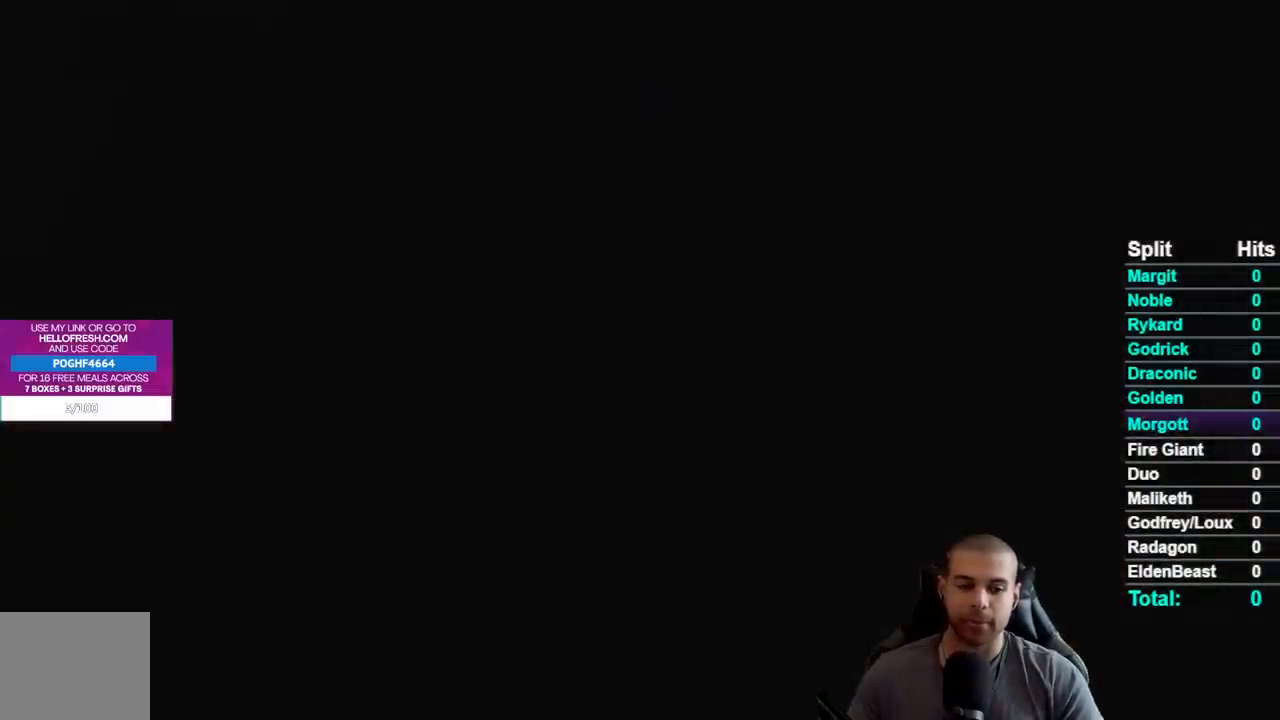
{"buttons": ["B"], "left_stick": "left", "right_stick": "center"}
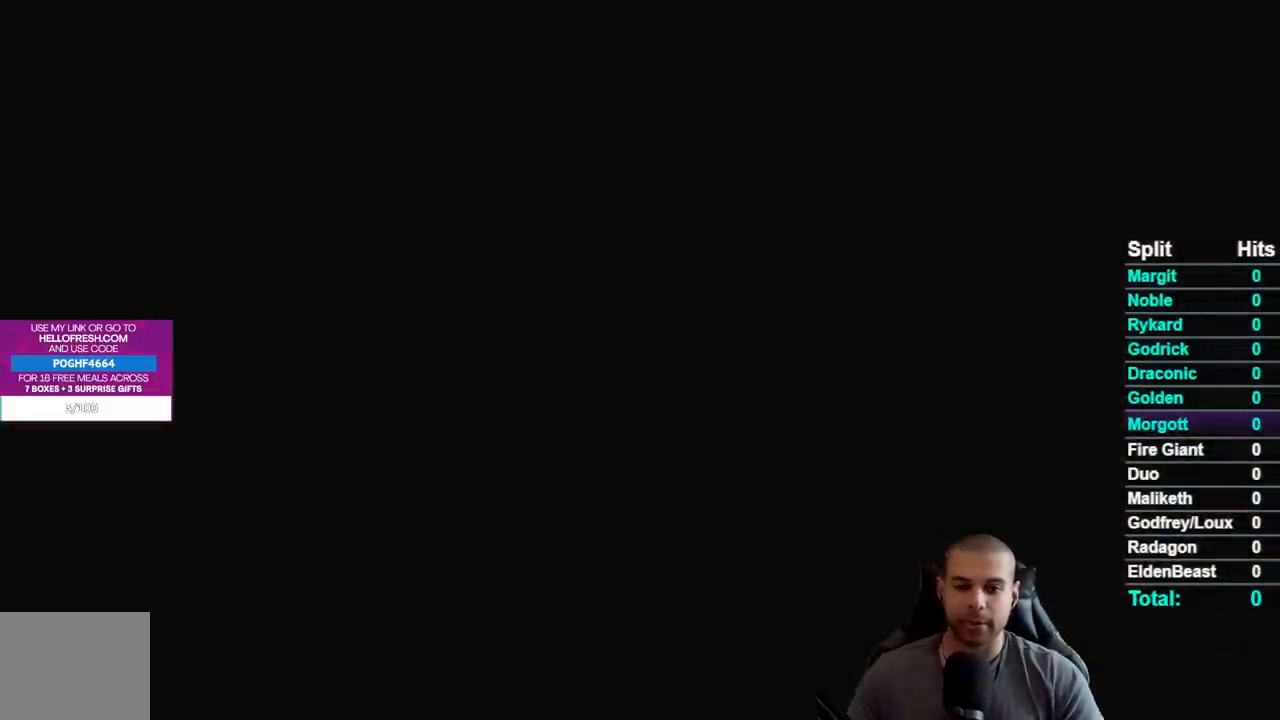
{"buttons": ["B"], "left_stick": "left", "right_stick": "right"}